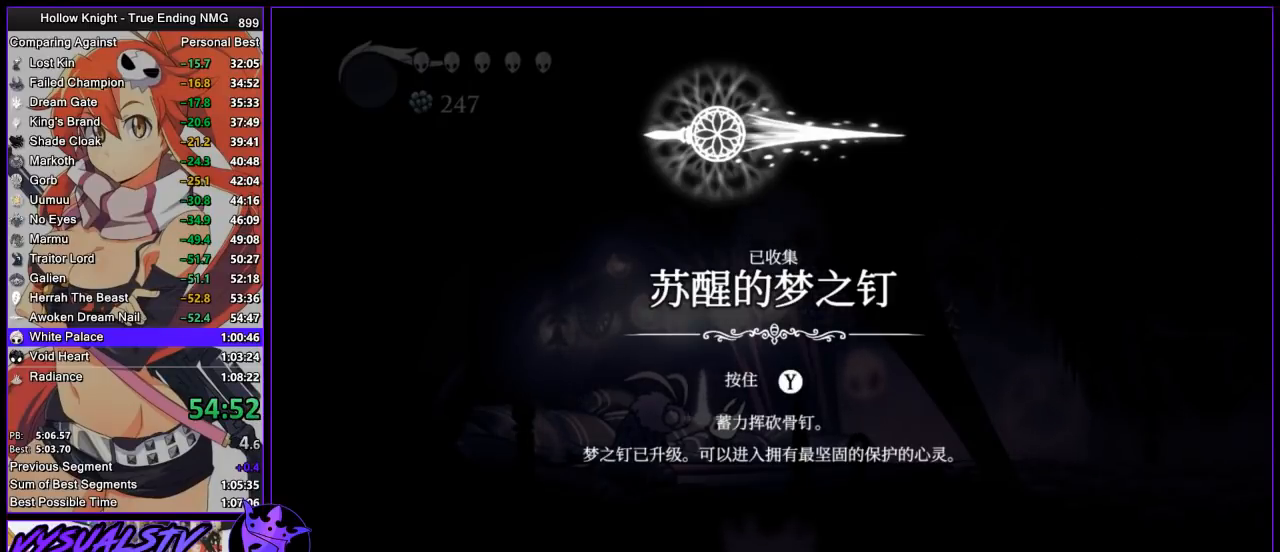
Gameplay with a controller (PlayStation layout); each line is a JSON object with the inputs held at the frame after it. "button_events" lists button changes between this image and that frame as [ms after this image, input, new state], when the widget could be followed in between (sticks are given only as held states).
{"buttons": ["CROSS"], "left_stick": "center", "right_stick": "center", "button_events": [[67, "SQUARE", "up"], [467, "CROSS", "down"]]}
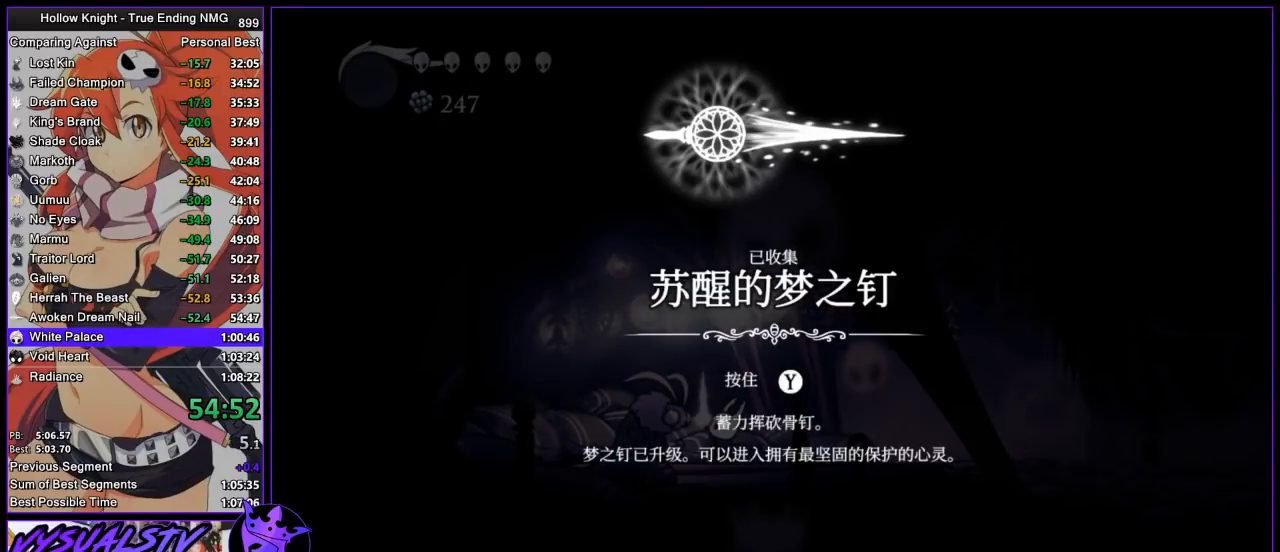
{"buttons": ["SQUARE"], "left_stick": "center", "right_stick": "center", "button_events": [[33, "CROSS", "up"], [33, "SQUARE", "down"], [100, "SQUARE", "up"], [200, "SQUARE", "down"], [267, "SQUARE", "up"], [333, "SQUARE", "down"], [400, "SQUARE", "up"], [467, "SQUARE", "down"]]}
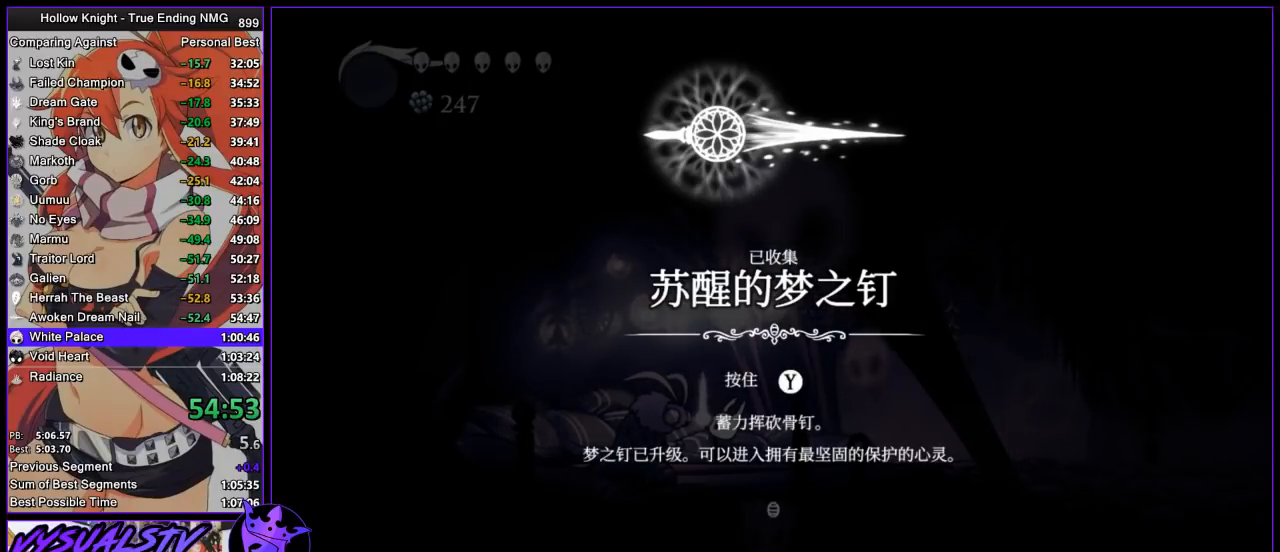
{"buttons": ["CROSS"], "left_stick": "center", "right_stick": "center", "button_events": [[33, "CROSS", "down"], [33, "SQUARE", "up"], [233, "CROSS", "up"], [467, "CROSS", "down"]]}
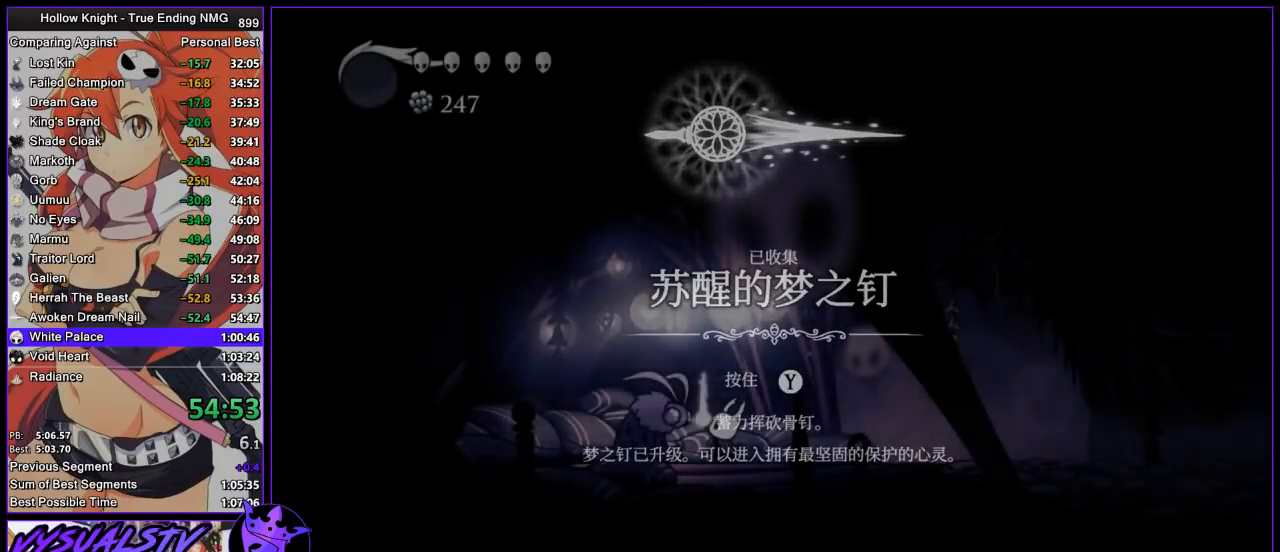
{"buttons": [], "left_stick": "right", "right_stick": "center", "button_events": [[33, "CROSS", "up"], [100, "CROSS", "down"], [167, "CROSS", "up"]]}
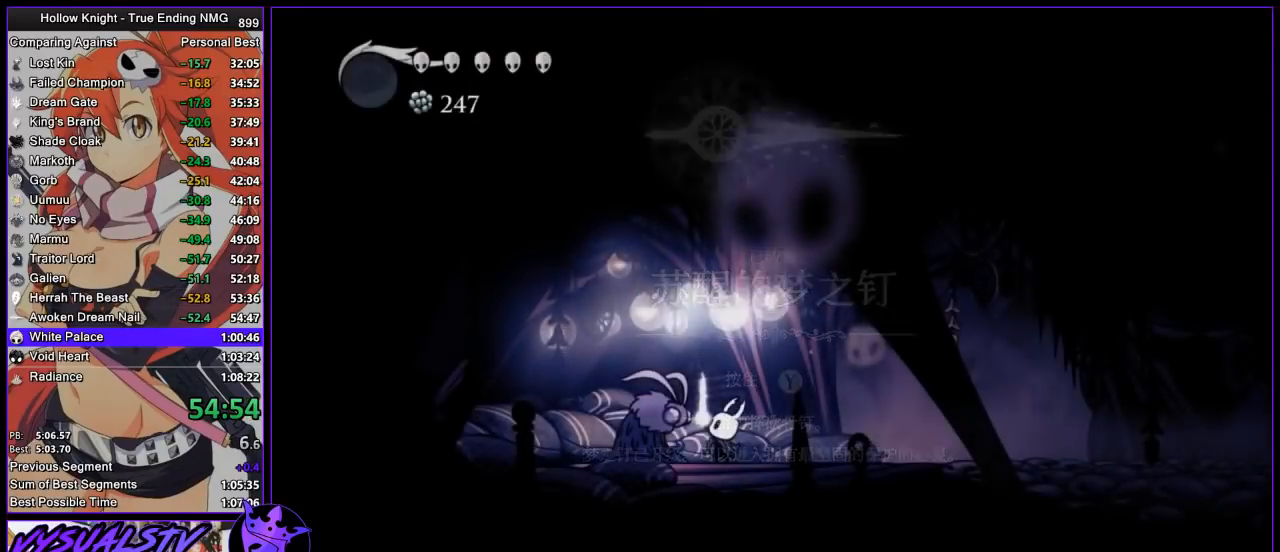
{"buttons": [], "left_stick": "right", "right_stick": "center", "button_events": []}
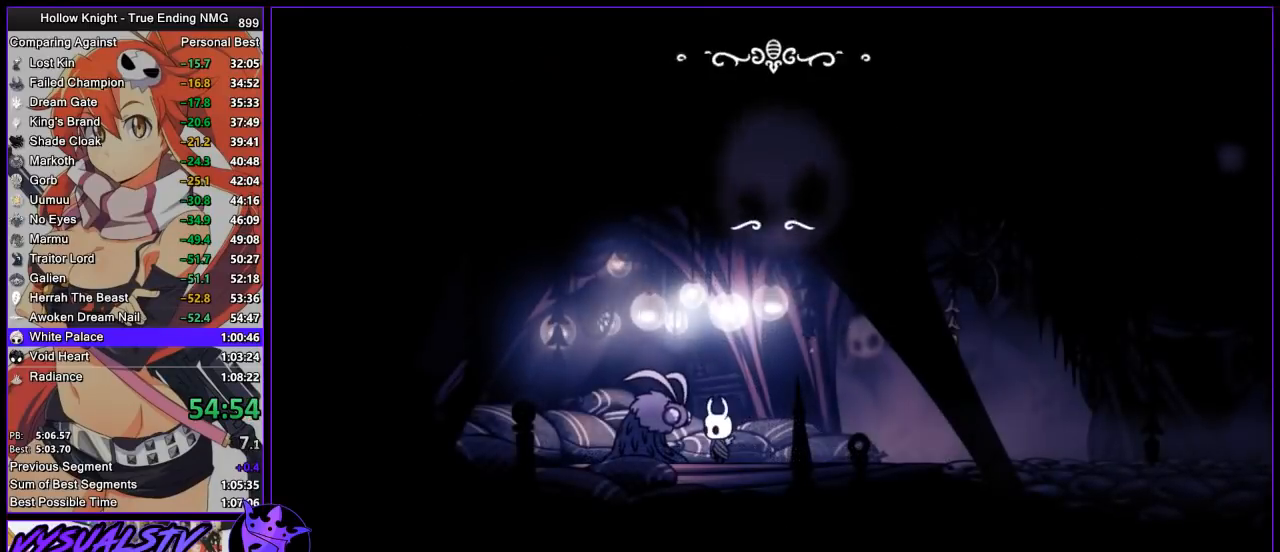
{"buttons": [], "left_stick": "right", "right_stick": "center", "button_events": []}
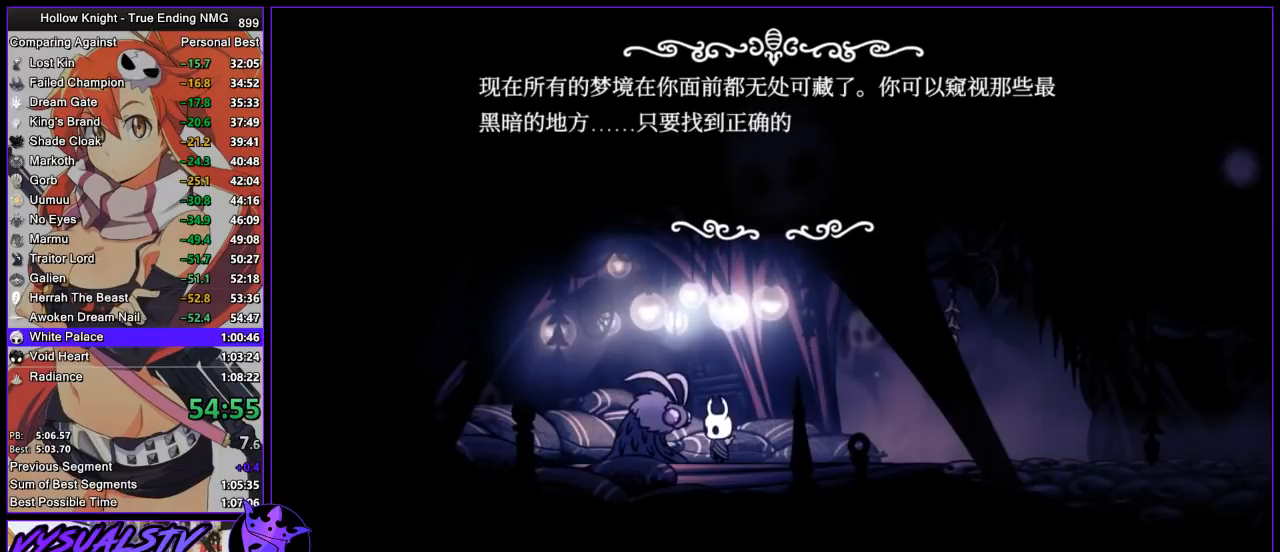
{"buttons": [], "left_stick": "right", "right_stick": "center", "button_events": []}
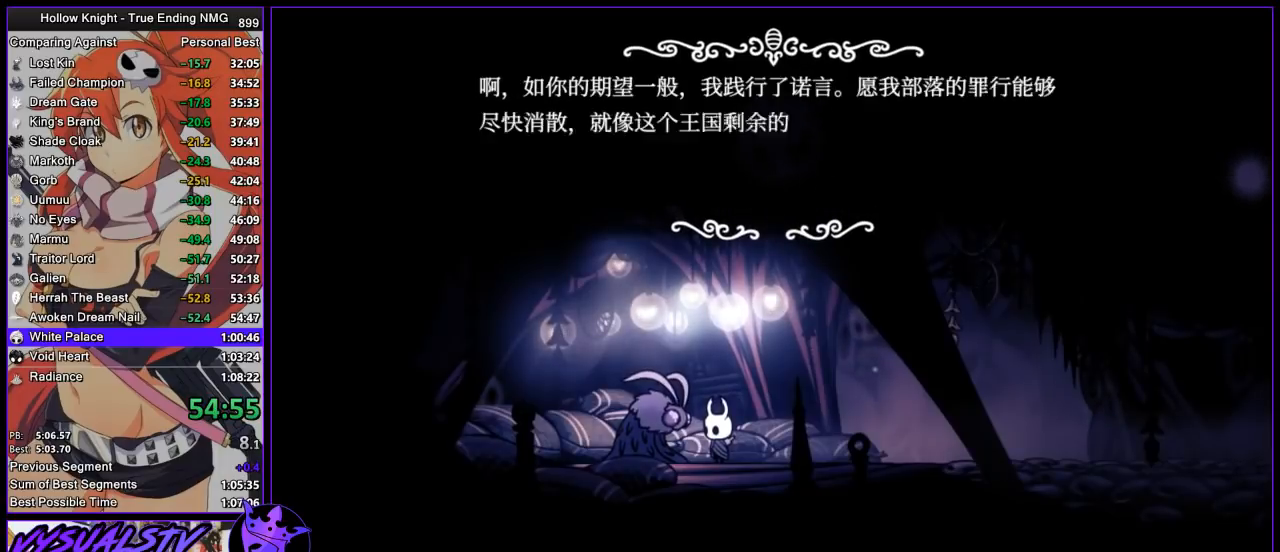
{"buttons": [], "left_stick": "right", "right_stick": "center", "button_events": []}
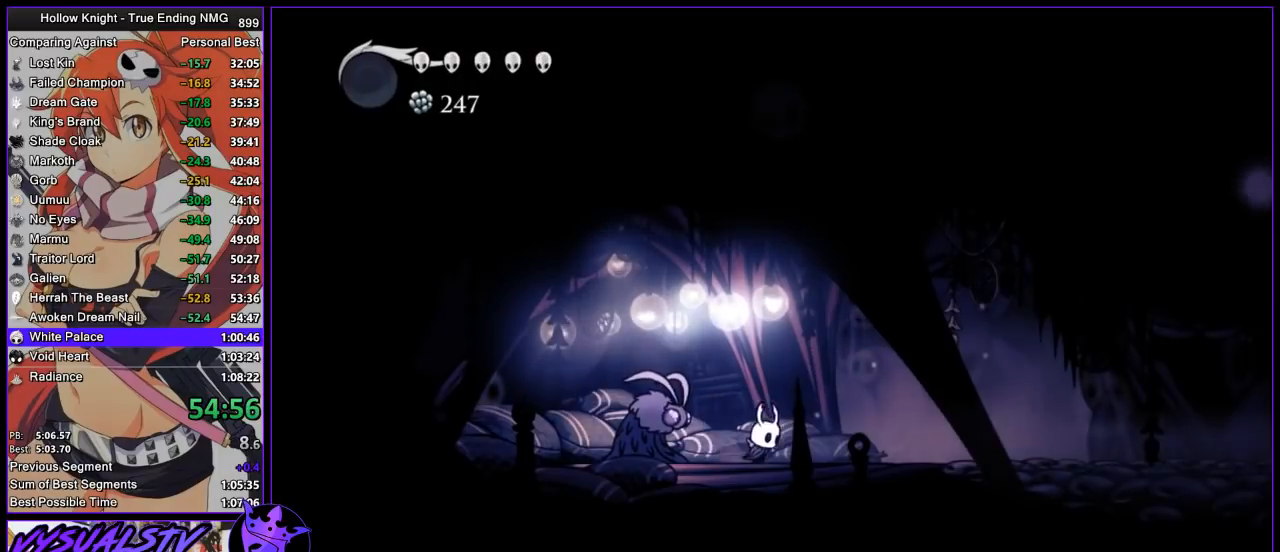
{"buttons": ["L2"], "left_stick": "center", "right_stick": "center", "button_events": [[67, "L2", "down"]]}
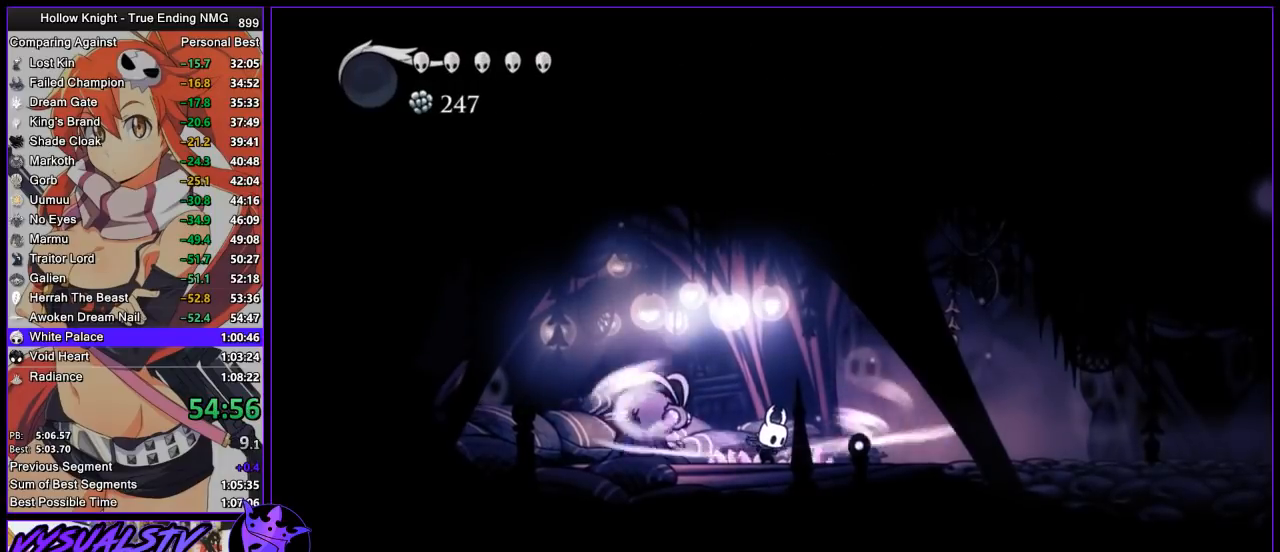
{"buttons": [], "left_stick": "center", "right_stick": "center", "button_events": [[433, "L2", "up"]]}
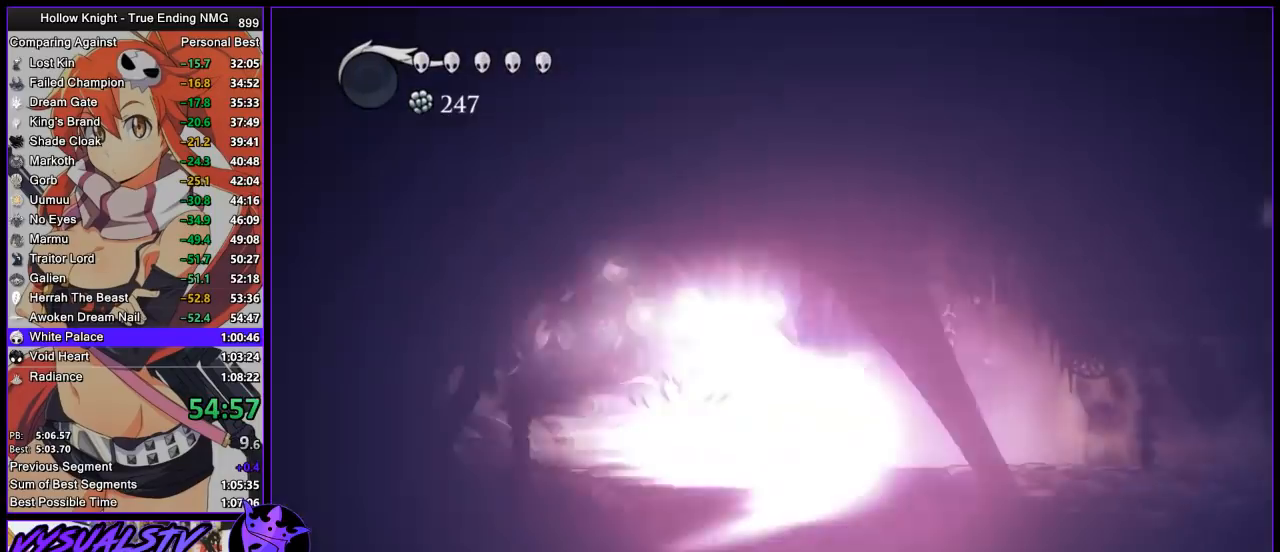
{"buttons": [], "left_stick": "center", "right_stick": "center", "button_events": []}
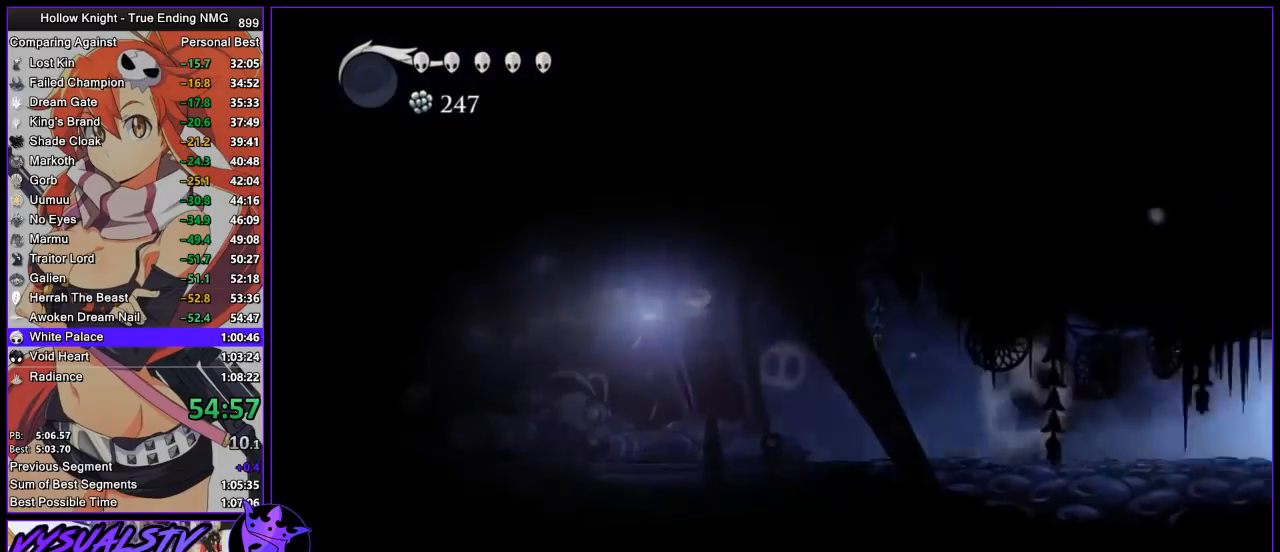
{"buttons": [], "left_stick": "center", "right_stick": "center", "button_events": []}
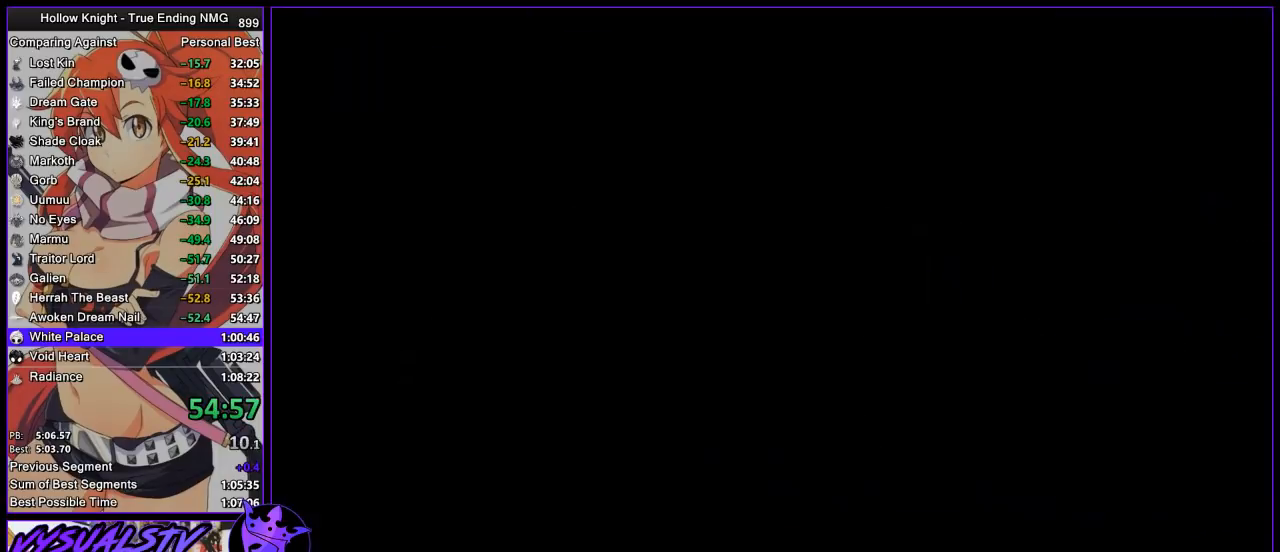
{"buttons": [], "left_stick": "center", "right_stick": "center", "button_events": []}
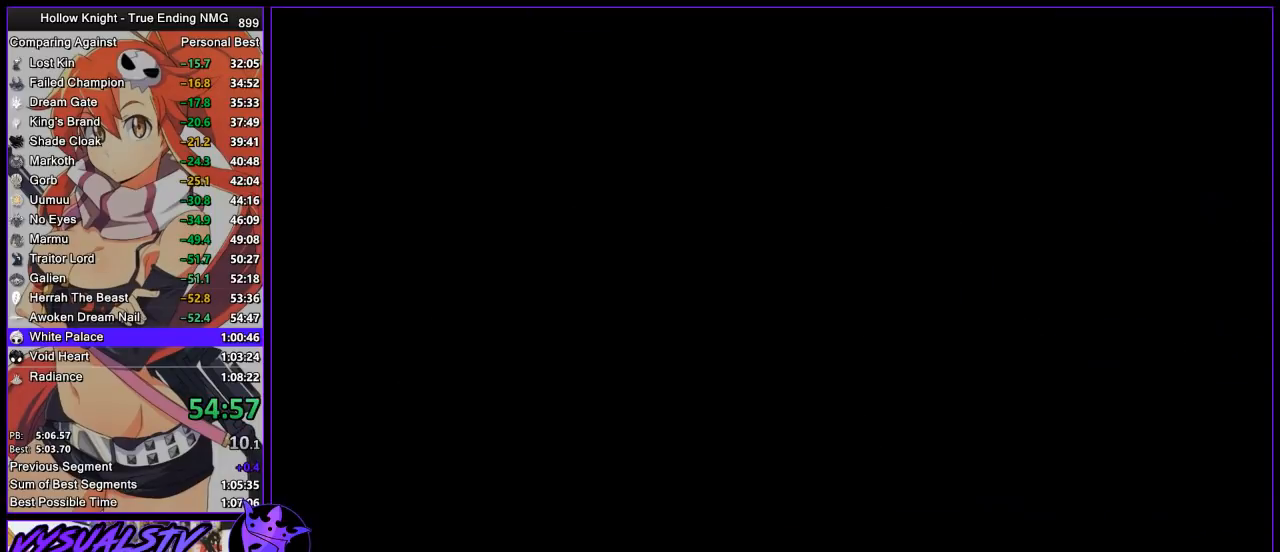
{"buttons": [], "left_stick": "right", "right_stick": "center", "button_events": []}
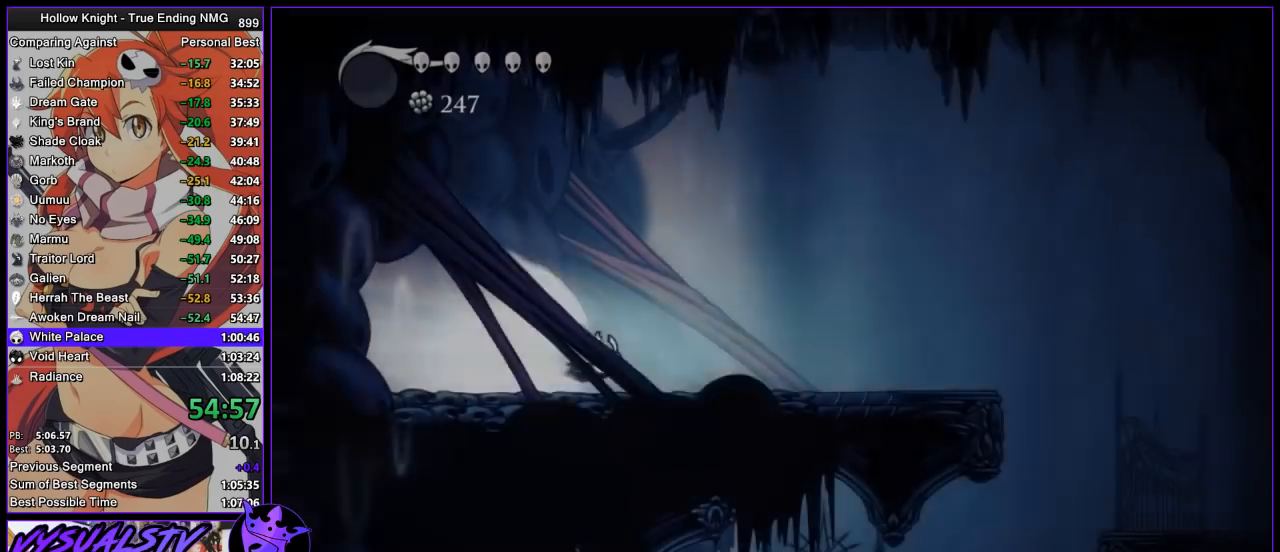
{"buttons": [], "left_stick": "right", "right_stick": "center", "button_events": [[267, "CROSS", "down"], [400, "CROSS", "up"]]}
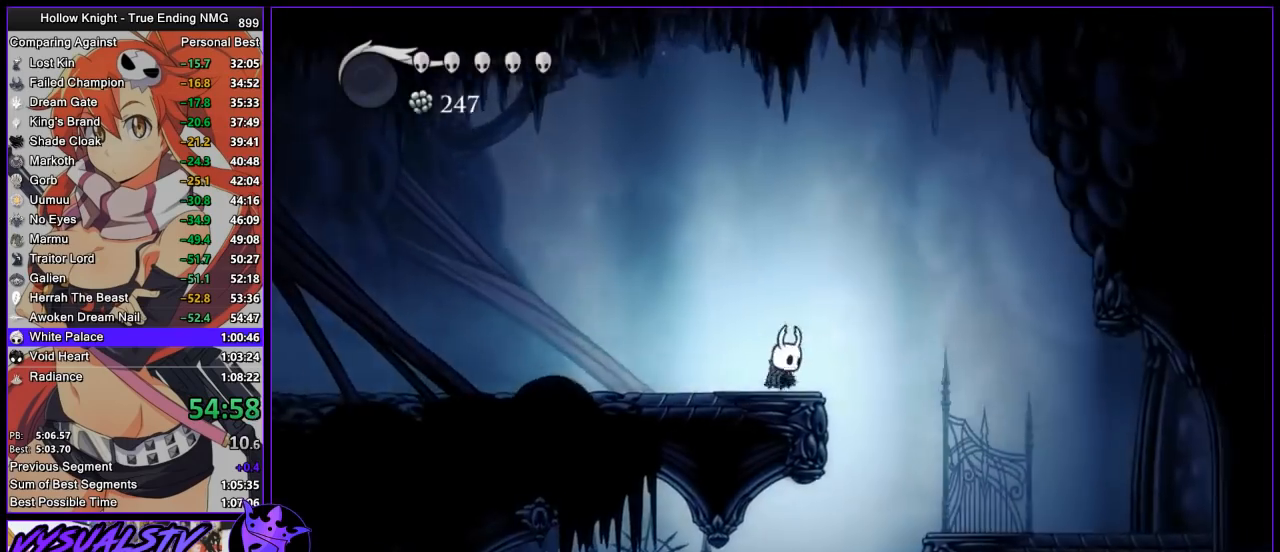
{"buttons": [], "left_stick": "right", "right_stick": "center", "button_events": []}
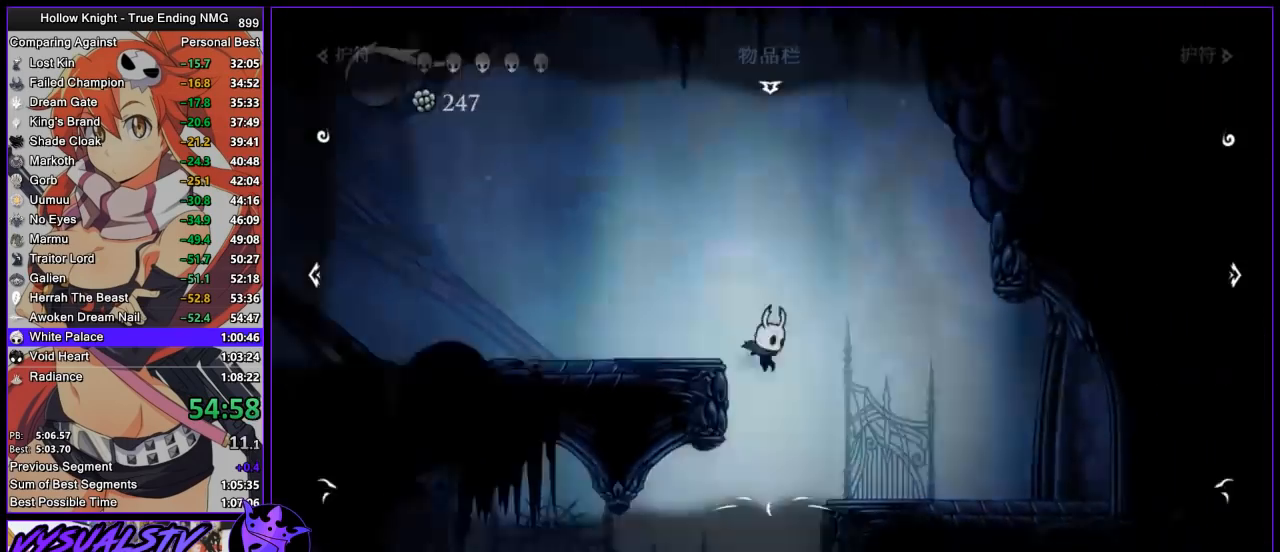
{"buttons": [], "left_stick": "center", "right_stick": "center", "button_events": []}
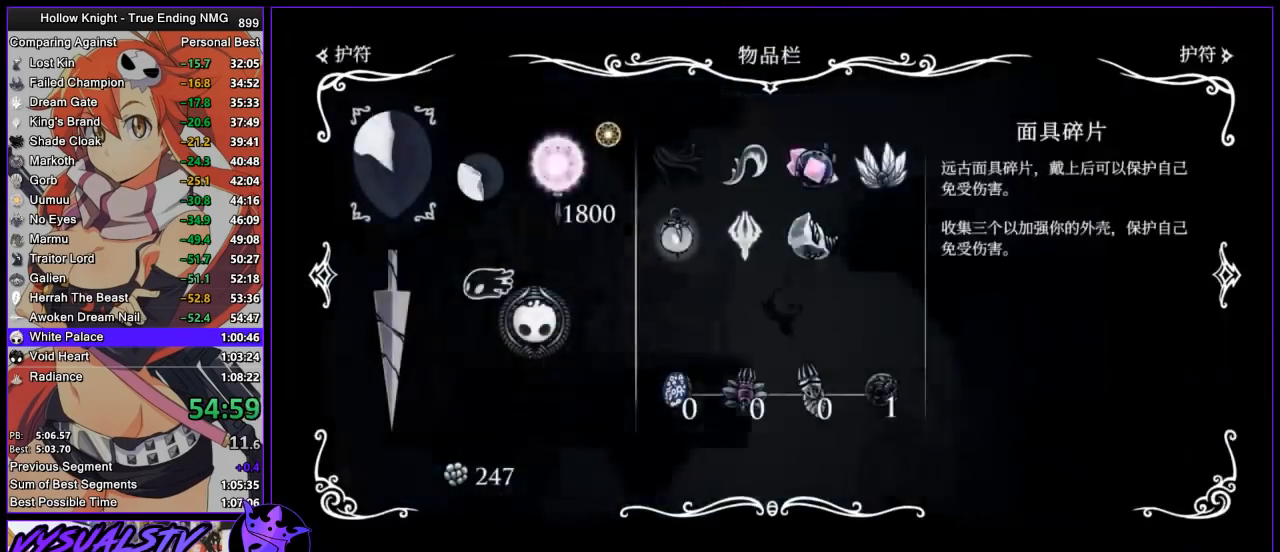
{"buttons": [], "left_stick": "right", "right_stick": "center", "button_events": [[433, "R2", "down"], [500, "R2", "up"]]}